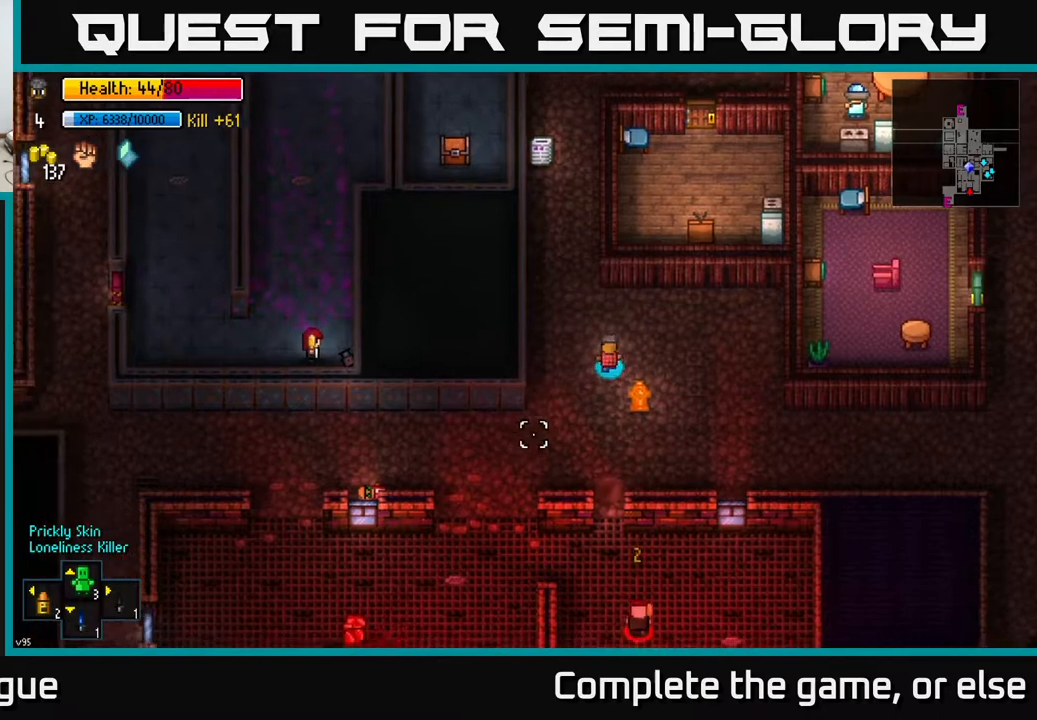
Gameplay with a controller (Xbox layout); each line is a JSON object with the inputs held at the frame after it. "events" lists button and stick changes between this image and that frame as [ms after this image, input, new state], when the widget could be followed in between.
{"buttons": [], "left_stick": "up", "right_stick": "center", "events": [[150, "left_stick", "up"], [383, "right_stick", "center"]]}
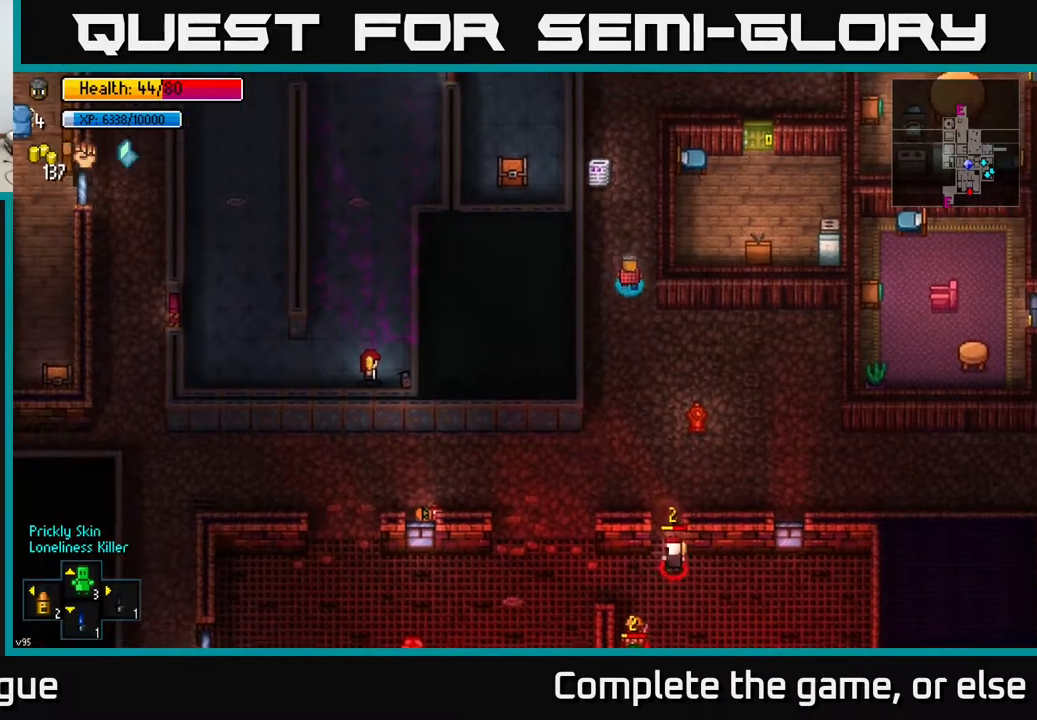
{"buttons": [], "left_stick": "up", "right_stick": "down", "events": [[100, "left_stick", "up-right"], [267, "left_stick", "up"], [283, "right_stick", "down"]]}
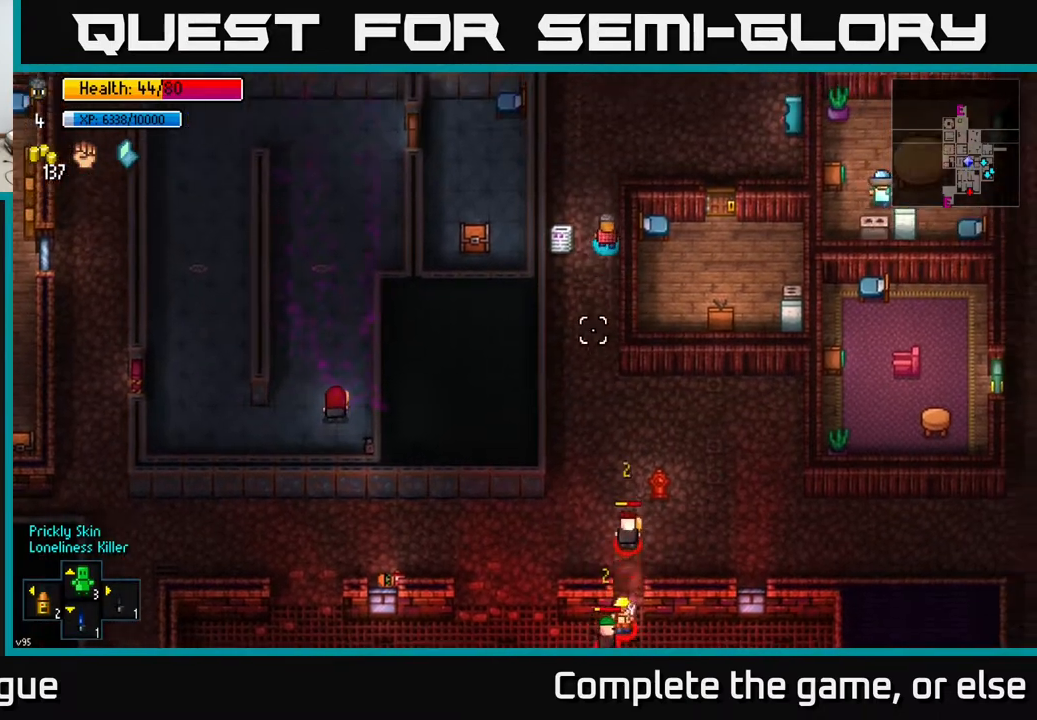
{"buttons": [], "left_stick": "right", "right_stick": "down", "events": [[300, "left_stick", "up-right"], [417, "left_stick", "right"]]}
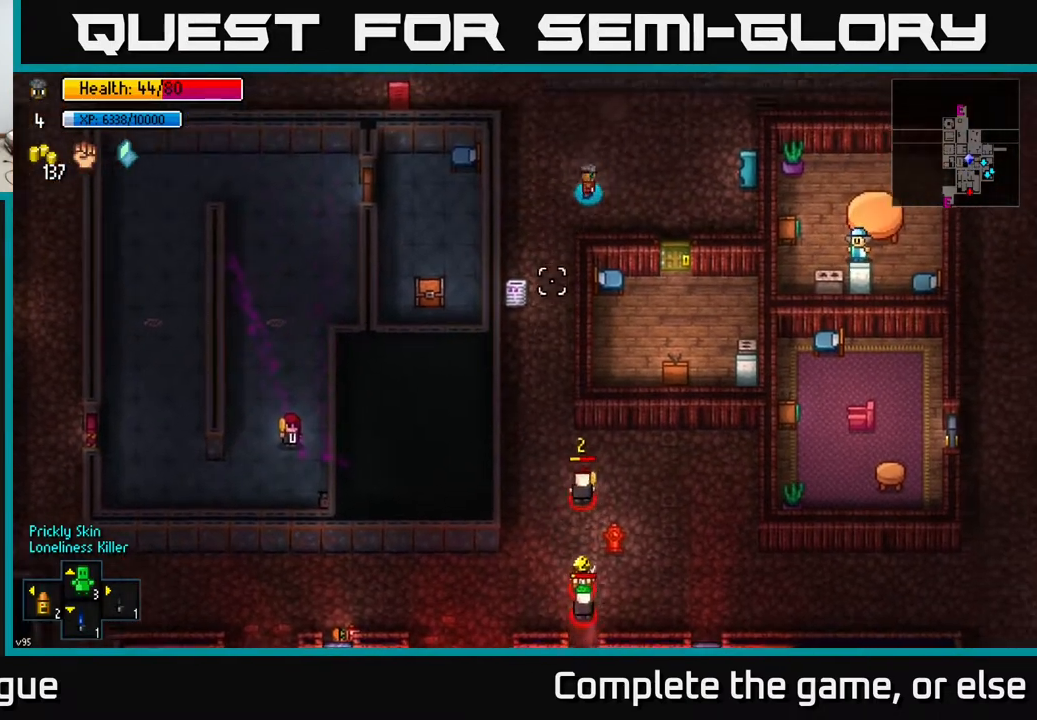
{"buttons": [], "left_stick": "center", "right_stick": "down", "events": [[383, "left_stick", "center"]]}
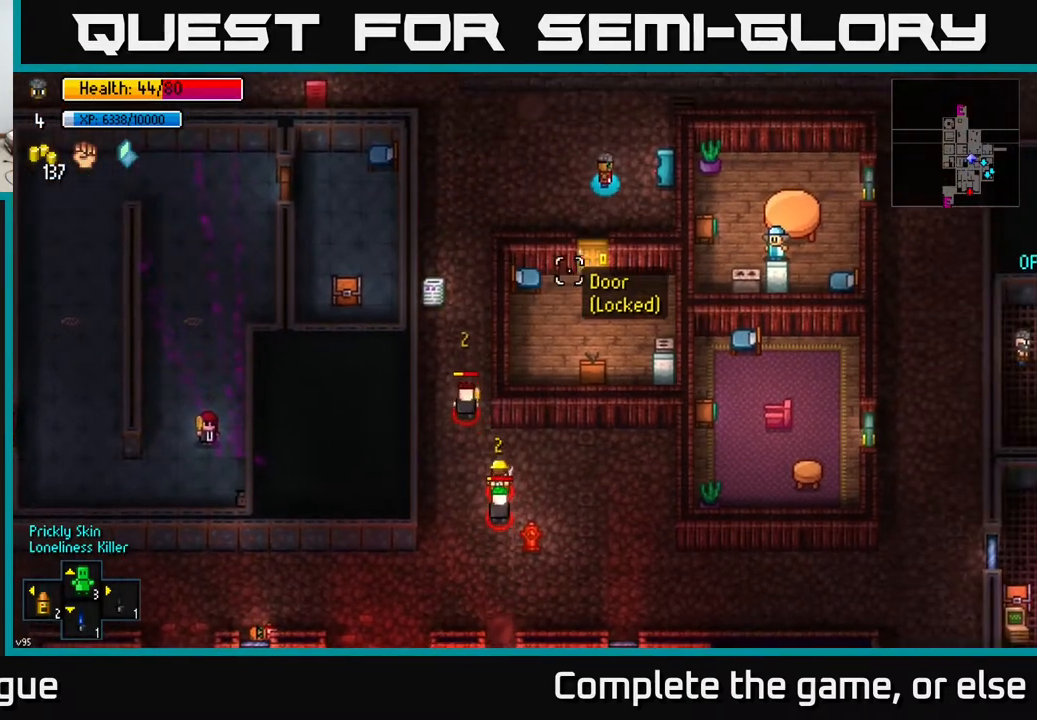
{"buttons": [], "left_stick": "up-right", "right_stick": "down-left", "events": [[117, "left_stick", "up"], [333, "right_stick", "down-left"], [367, "left_stick", "up-right"]]}
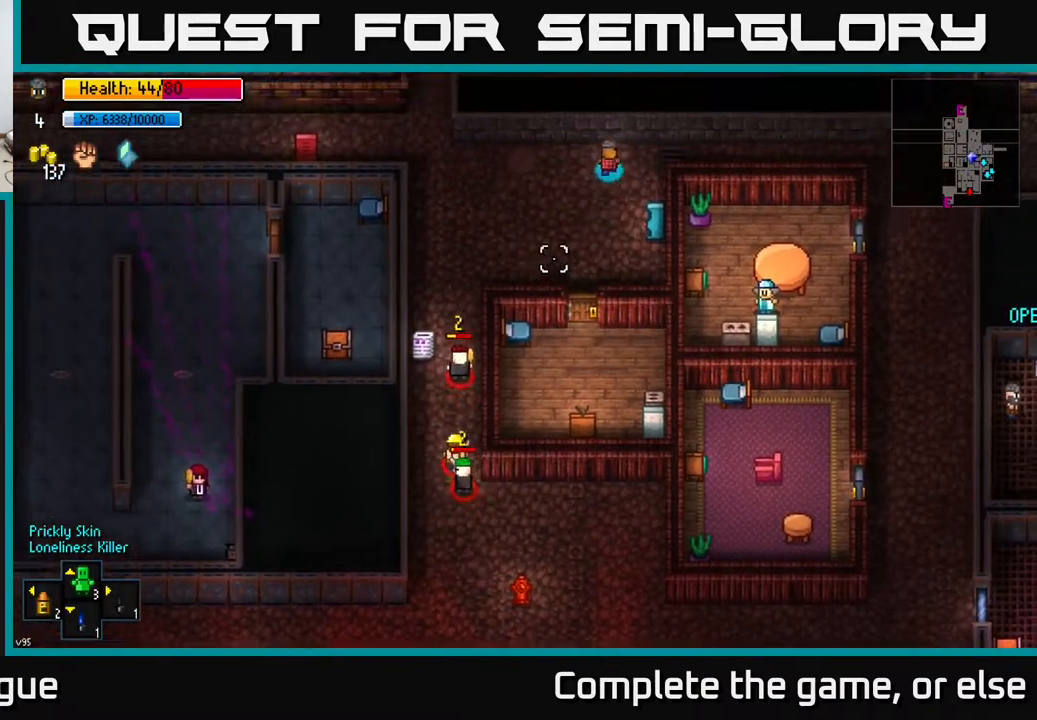
{"buttons": [], "left_stick": "right", "right_stick": "left", "events": [[100, "left_stick", "right"], [300, "right_stick", "left"]]}
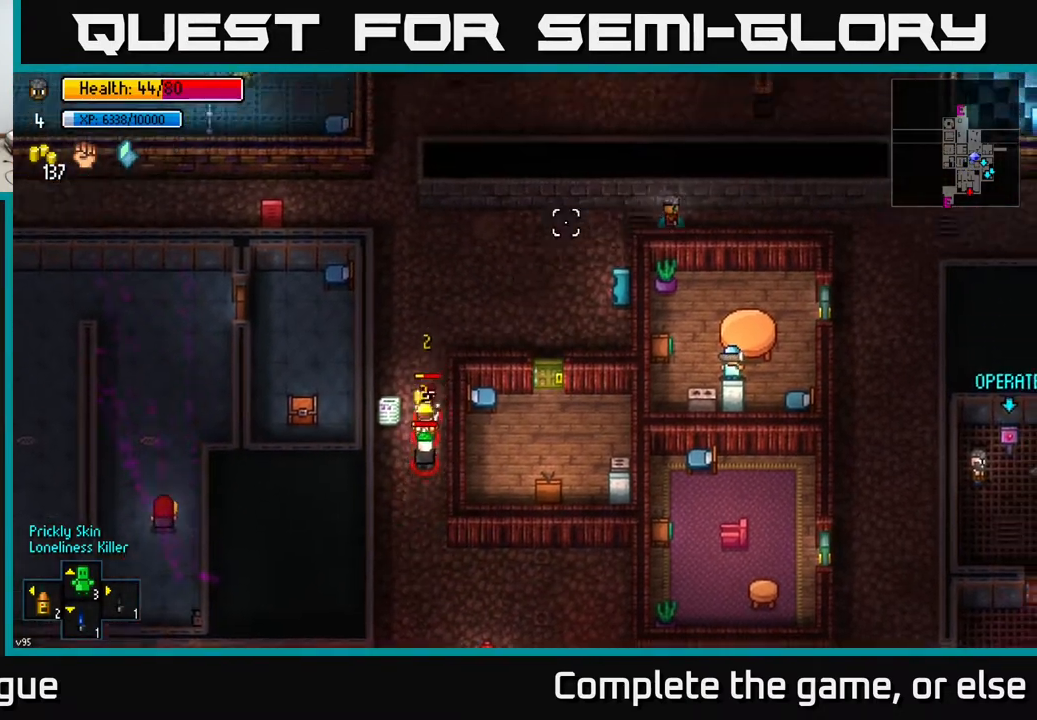
{"buttons": [], "left_stick": "center", "right_stick": "left", "events": [[217, "left_stick", "center"]]}
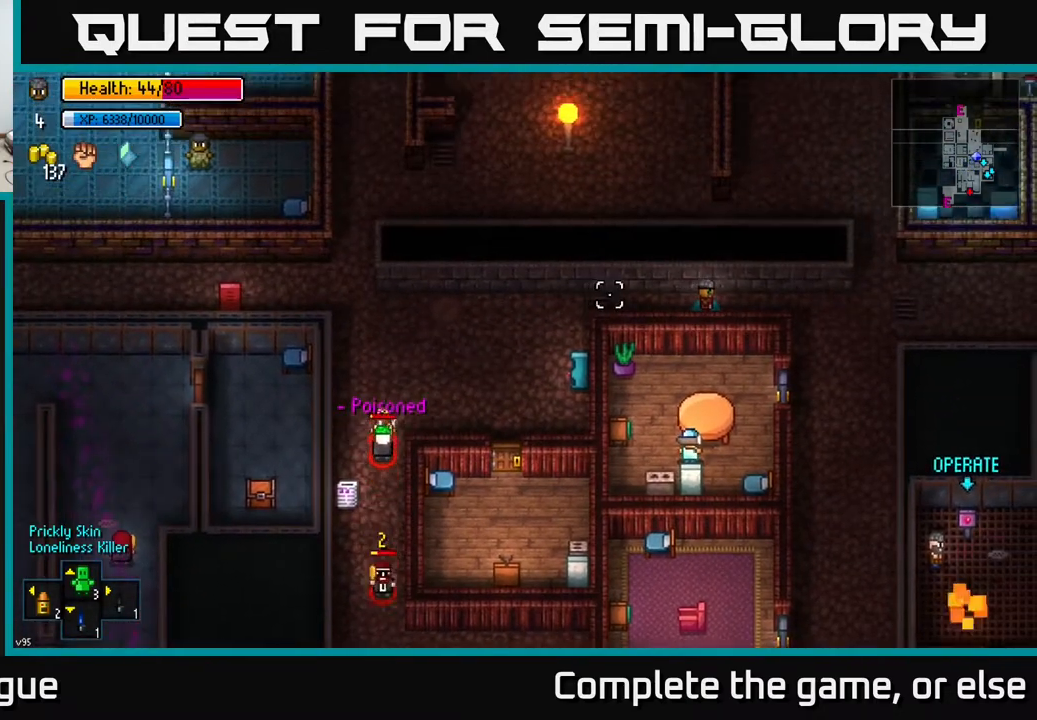
{"buttons": [], "left_stick": "center", "right_stick": "left", "events": []}
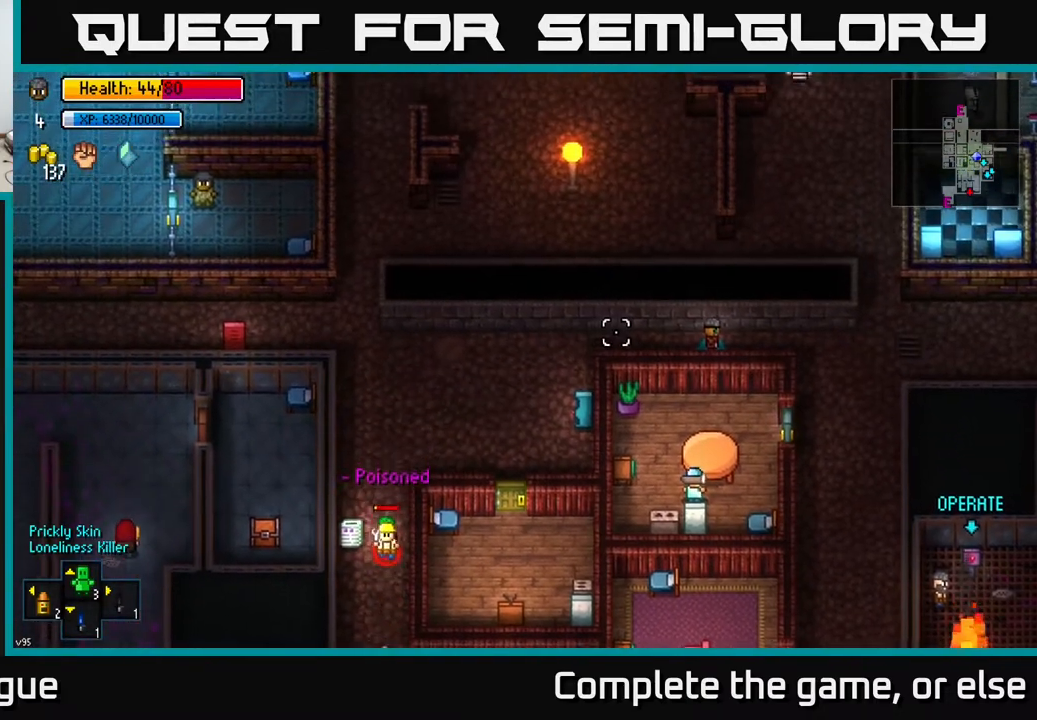
{"buttons": [], "left_stick": "down-right", "right_stick": "down-left", "events": [[67, "left_stick", "down"], [183, "left_stick", "down-right"], [267, "right_stick", "down-left"]]}
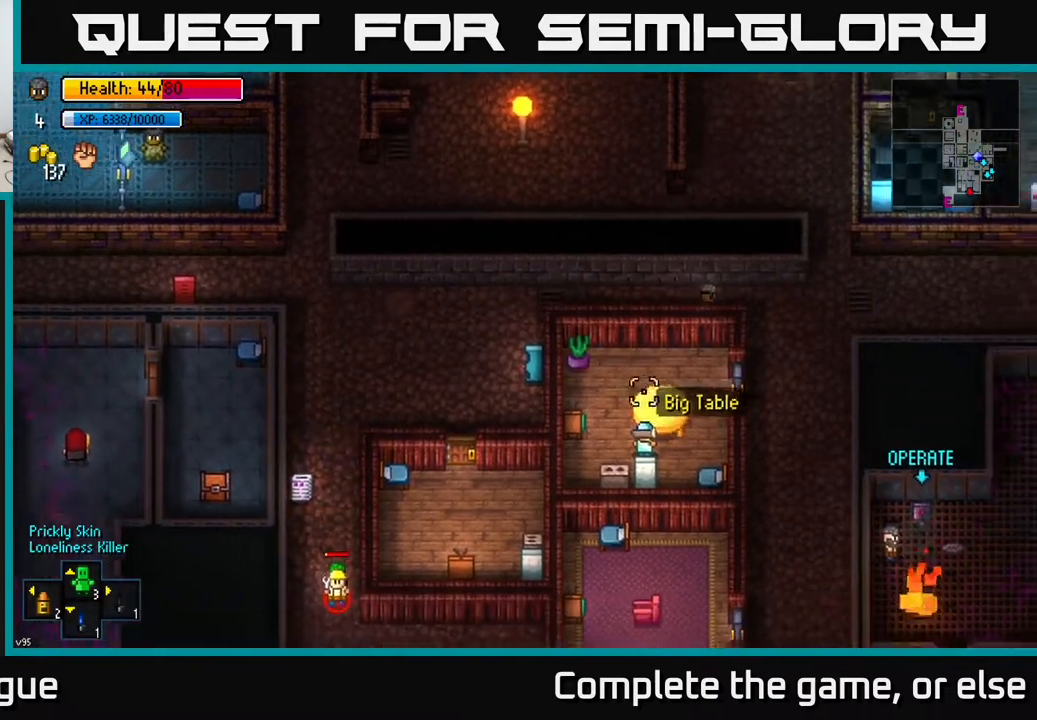
{"buttons": [], "left_stick": "down", "right_stick": "down-left", "events": [[217, "left_stick", "down"]]}
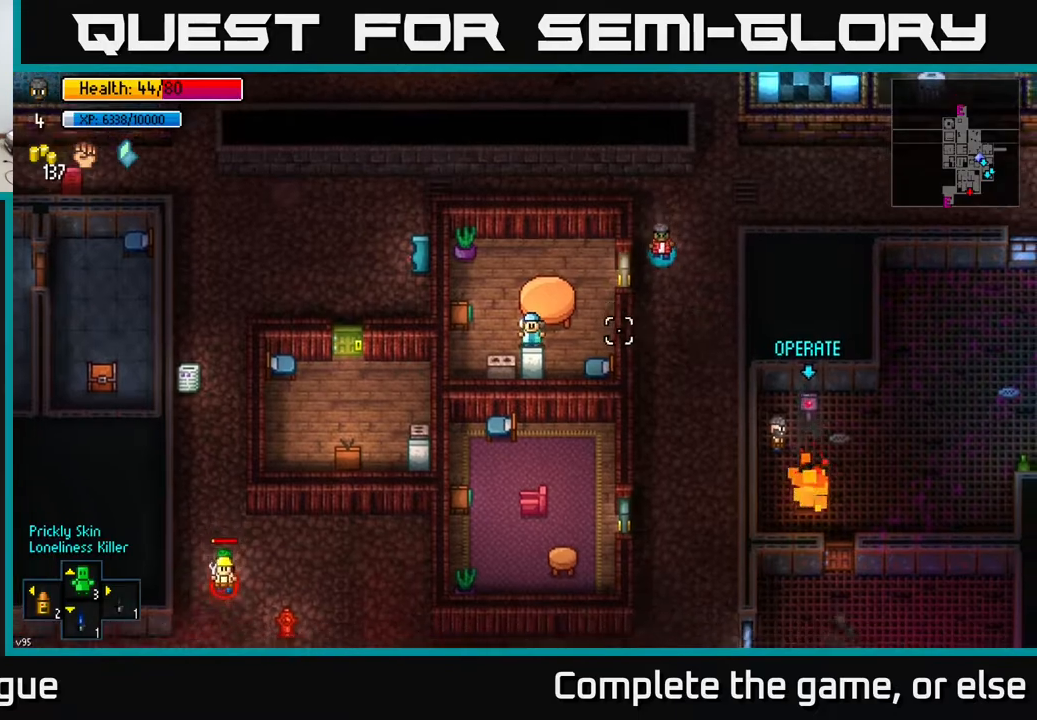
{"buttons": [], "left_stick": "down", "right_stick": "down-left", "events": []}
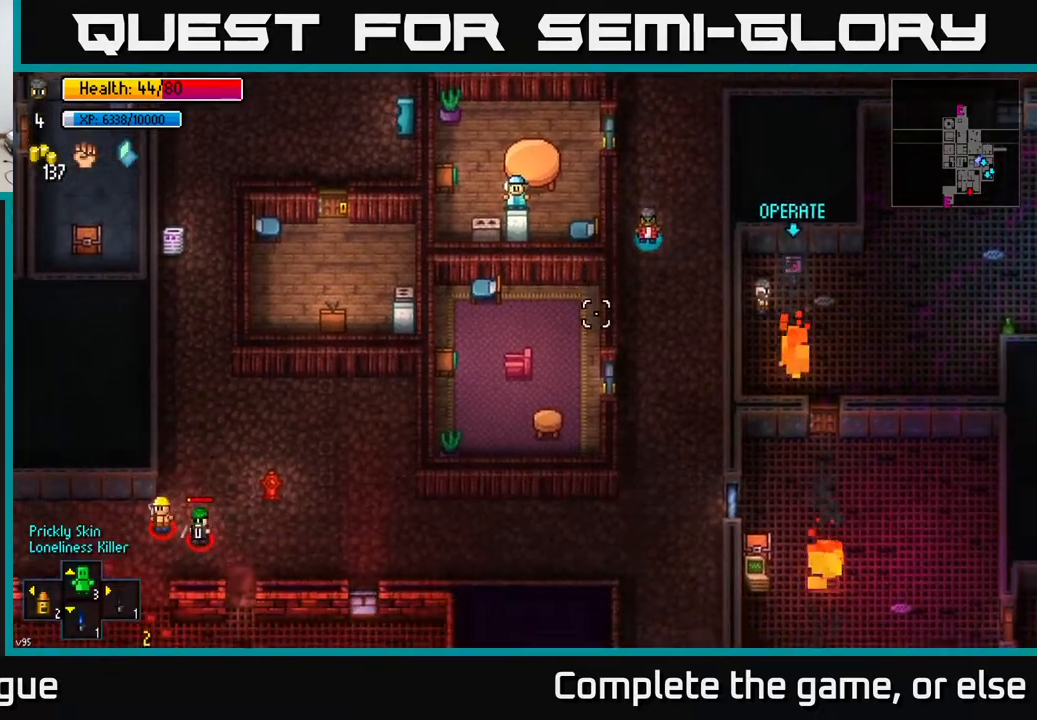
{"buttons": [], "left_stick": "down", "right_stick": "down-left", "events": []}
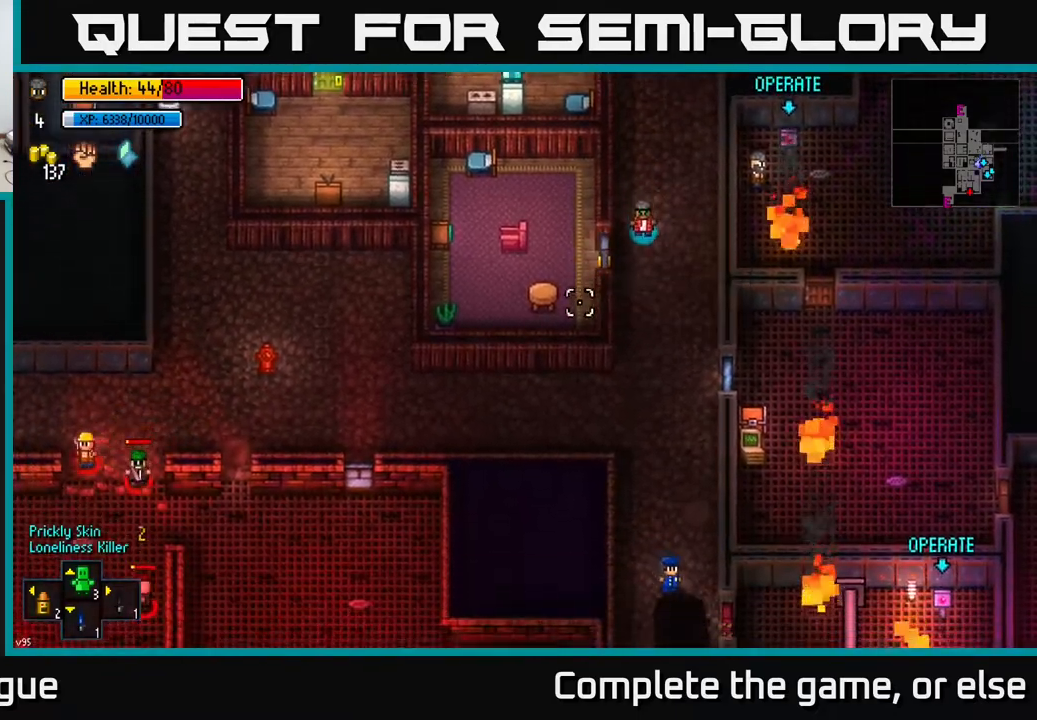
{"buttons": [], "left_stick": "down-left", "right_stick": "left", "events": [[200, "left_stick", "down-left"], [467, "right_stick", "left"]]}
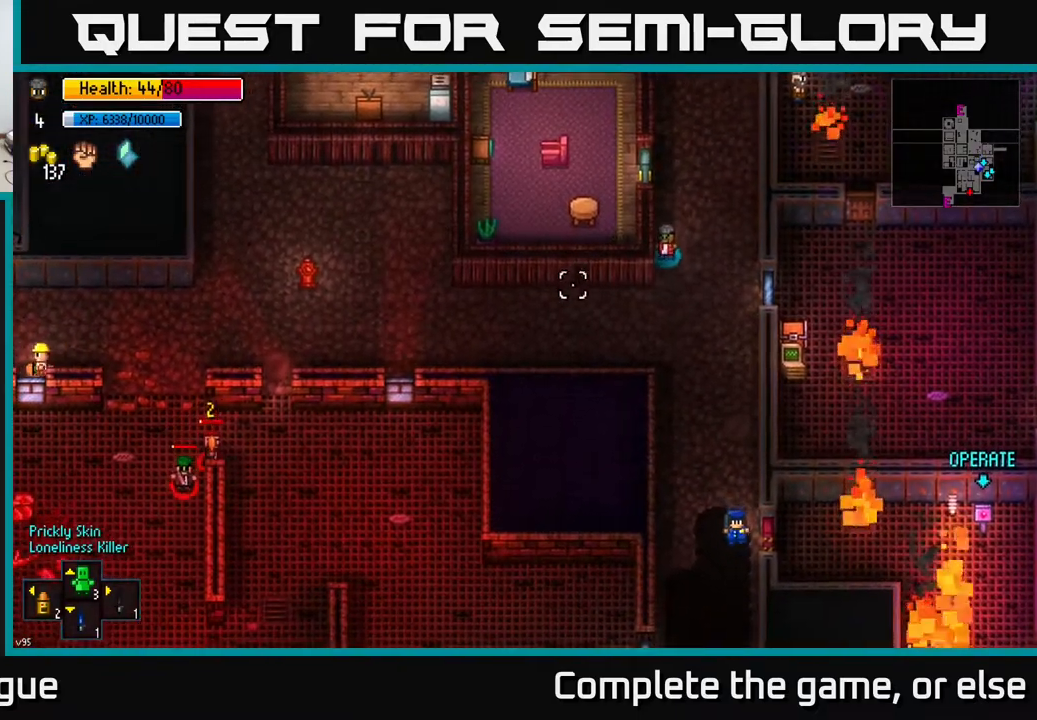
{"buttons": [], "left_stick": "down-left", "right_stick": "left", "events": []}
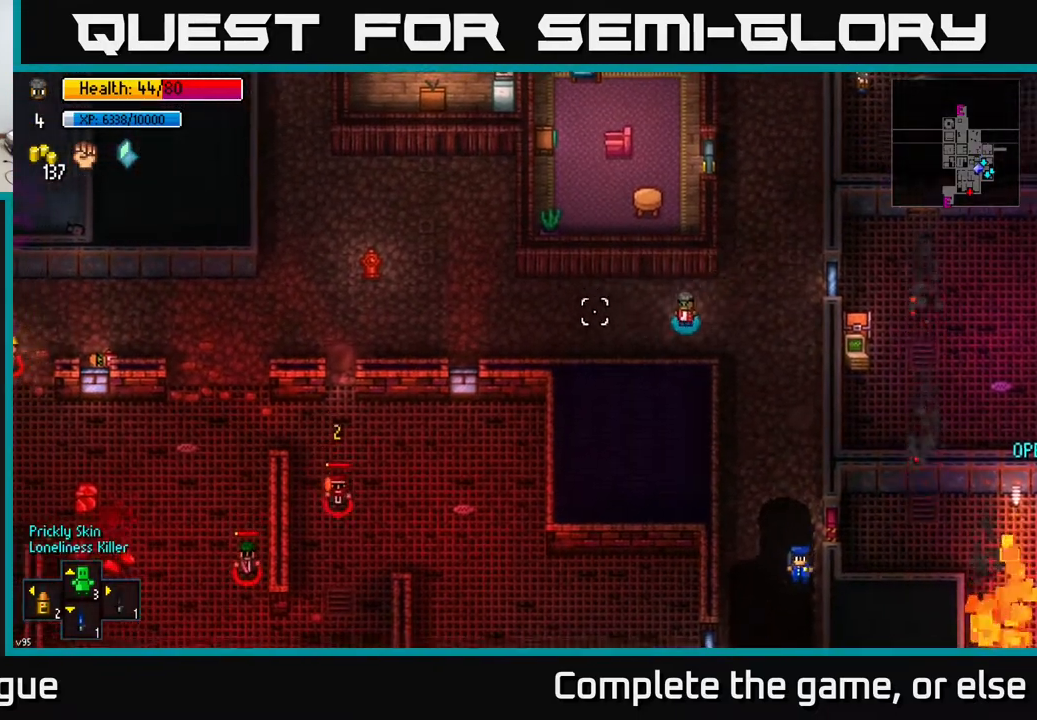
{"buttons": [], "left_stick": "left", "right_stick": "left", "events": [[33, "left_stick", "left"]]}
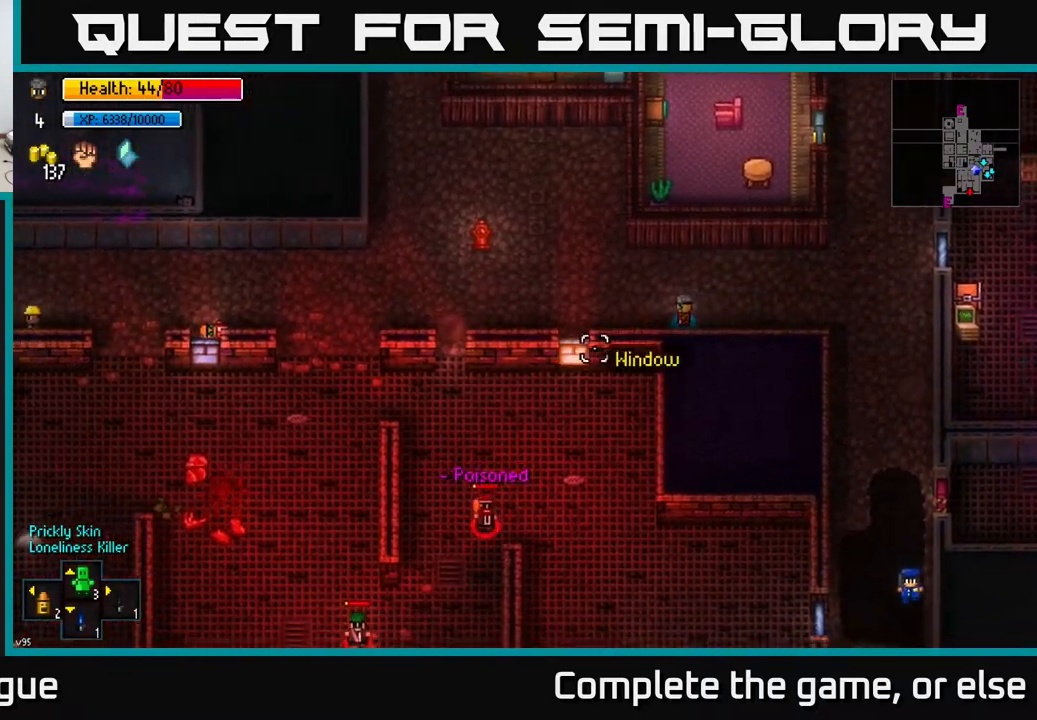
{"buttons": [], "left_stick": "left", "right_stick": "down-left", "events": [[500, "right_stick", "down-left"]]}
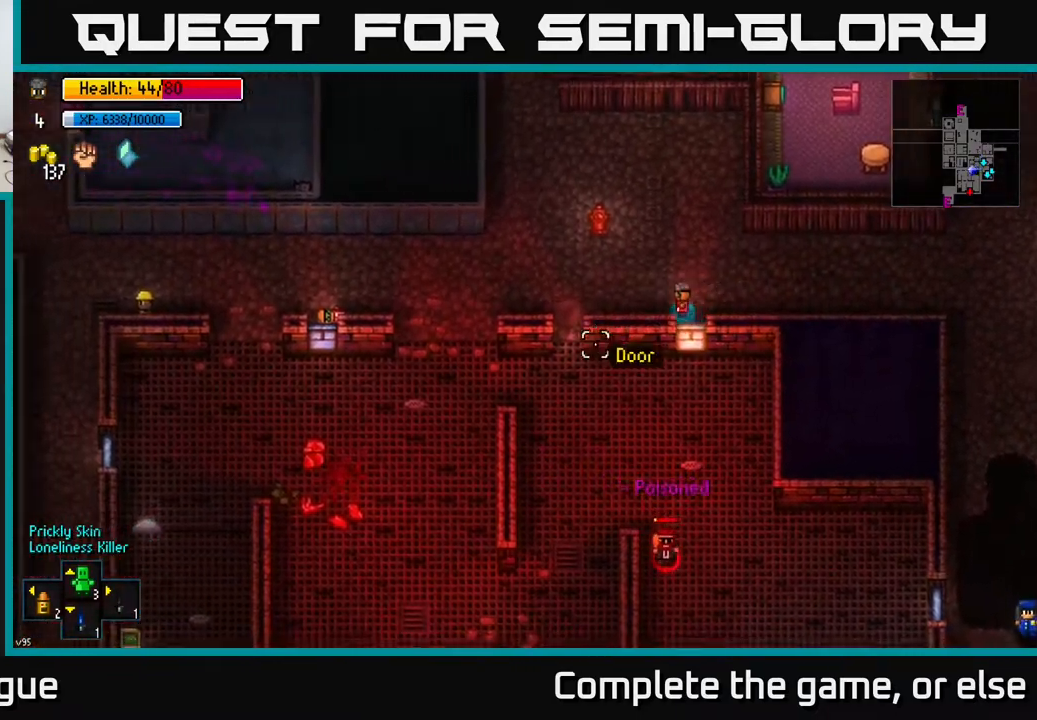
{"buttons": [], "left_stick": "down", "right_stick": "down", "events": [[283, "right_stick", "down"], [317, "left_stick", "down-left"], [433, "left_stick", "down"]]}
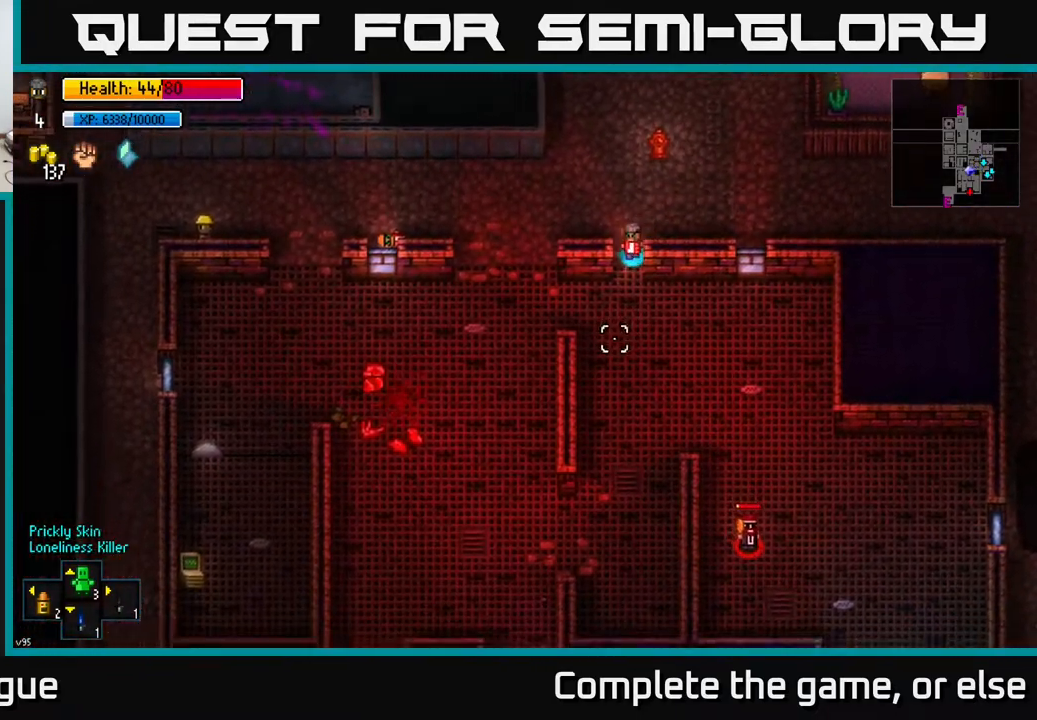
{"buttons": [], "left_stick": "down-right", "right_stick": "down", "events": [[83, "left_stick", "down-right"]]}
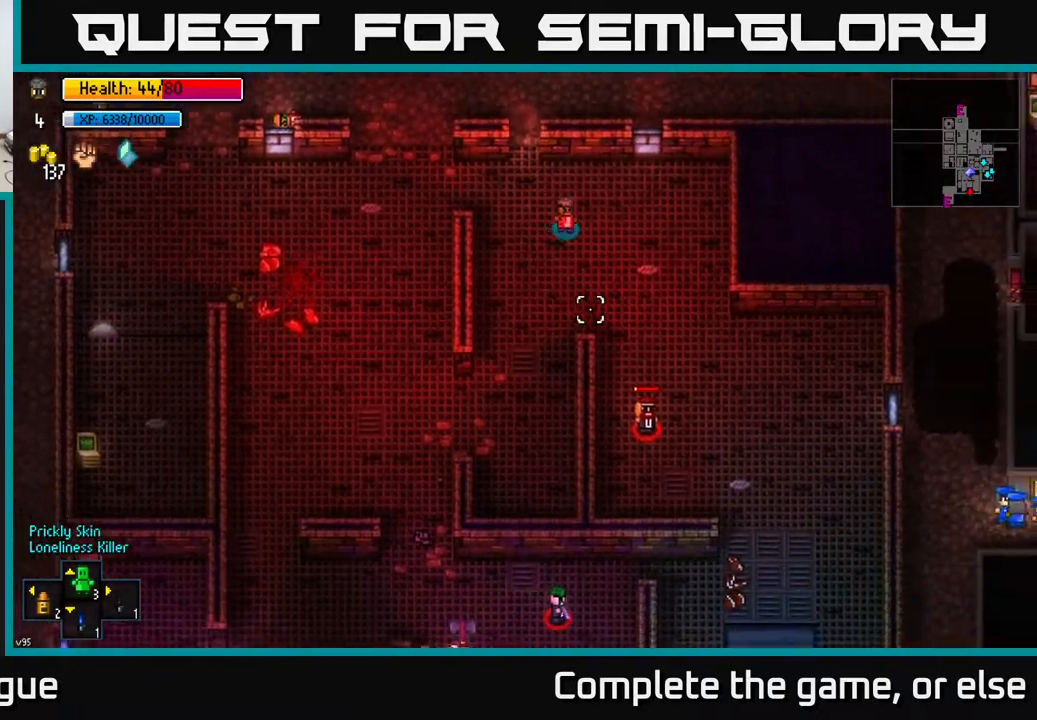
{"buttons": [], "left_stick": "down", "right_stick": "down", "events": [[267, "left_stick", "down"]]}
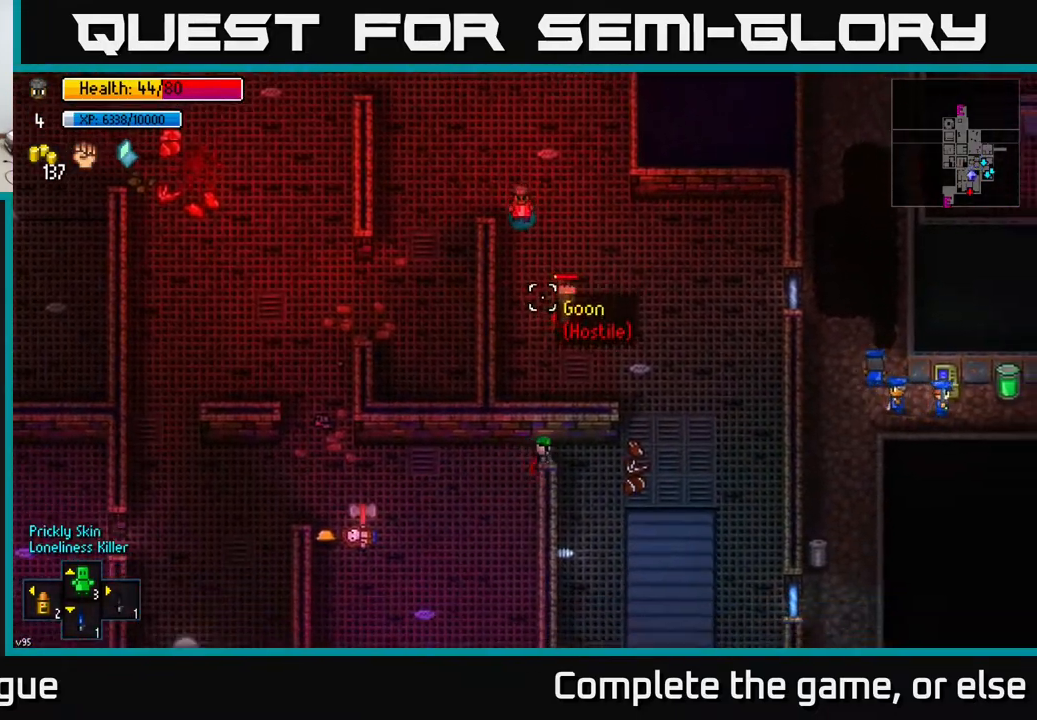
{"buttons": [], "left_stick": "up", "right_stick": "down-right", "events": [[100, "left_stick", "down-right"], [133, "right_stick", "down-right"], [267, "R2", "down"], [333, "left_stick", "right"], [383, "R2", "up"], [500, "left_stick", "up"]]}
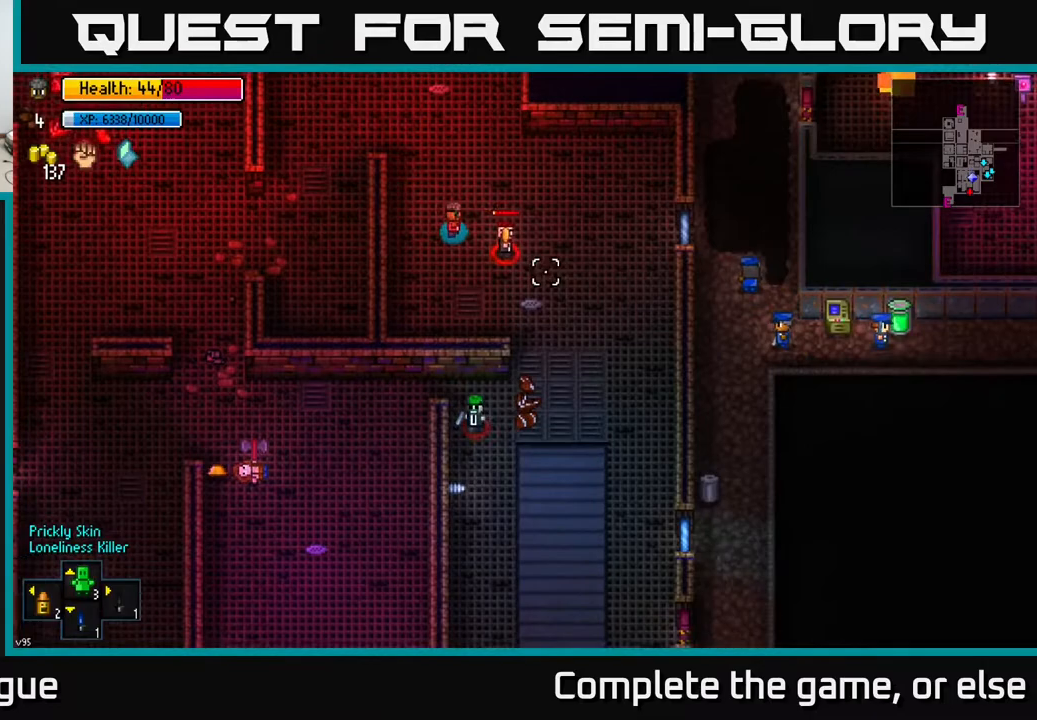
{"buttons": [], "left_stick": "right", "right_stick": "down-right", "events": [[150, "R2", "down"], [167, "left_stick", "right"], [267, "R2", "up"], [367, "left_stick", "center"], [467, "left_stick", "right"]]}
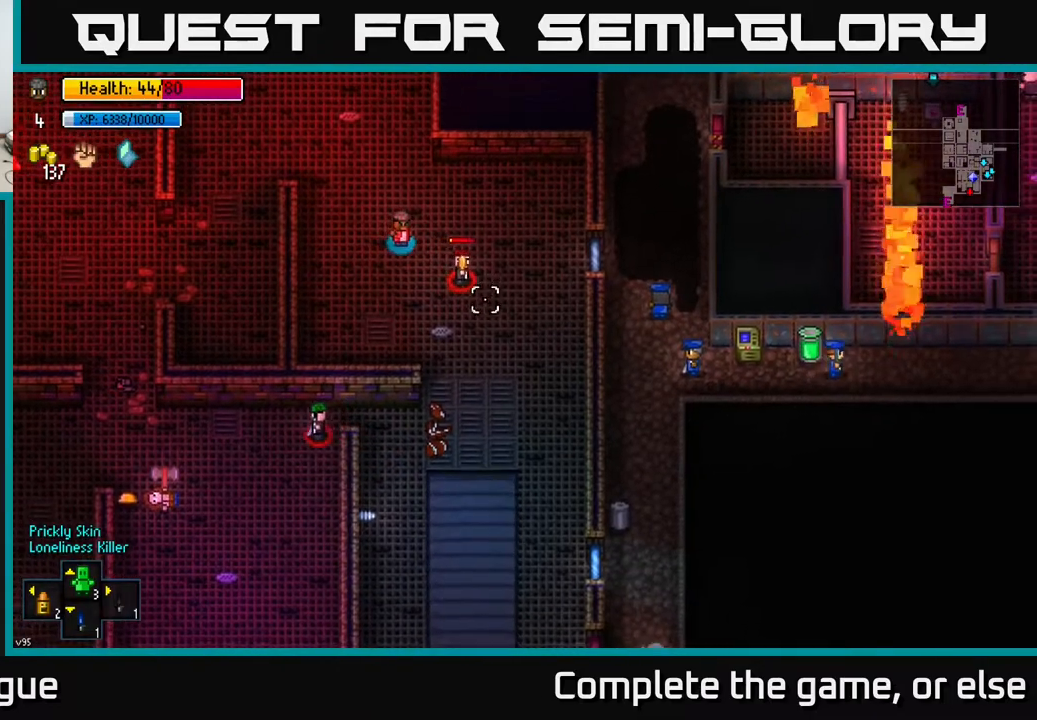
{"buttons": [], "left_stick": "center", "right_stick": "right", "events": [[133, "right_stick", "right"], [233, "R2", "down"], [300, "left_stick", "center"], [350, "R2", "up"]]}
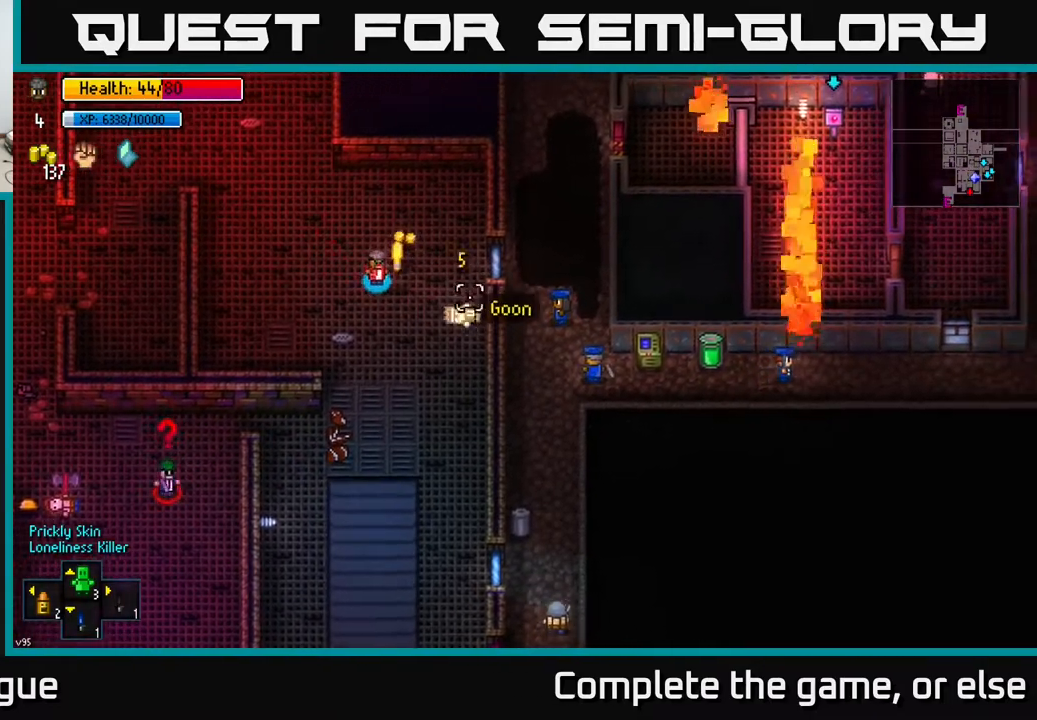
{"buttons": [], "left_stick": "up-left", "right_stick": "center", "events": [[100, "right_stick", "center"], [150, "left_stick", "right"], [267, "A", "down"], [367, "A", "up"], [433, "A", "down"], [433, "left_stick", "up-left"], [483, "A", "up"]]}
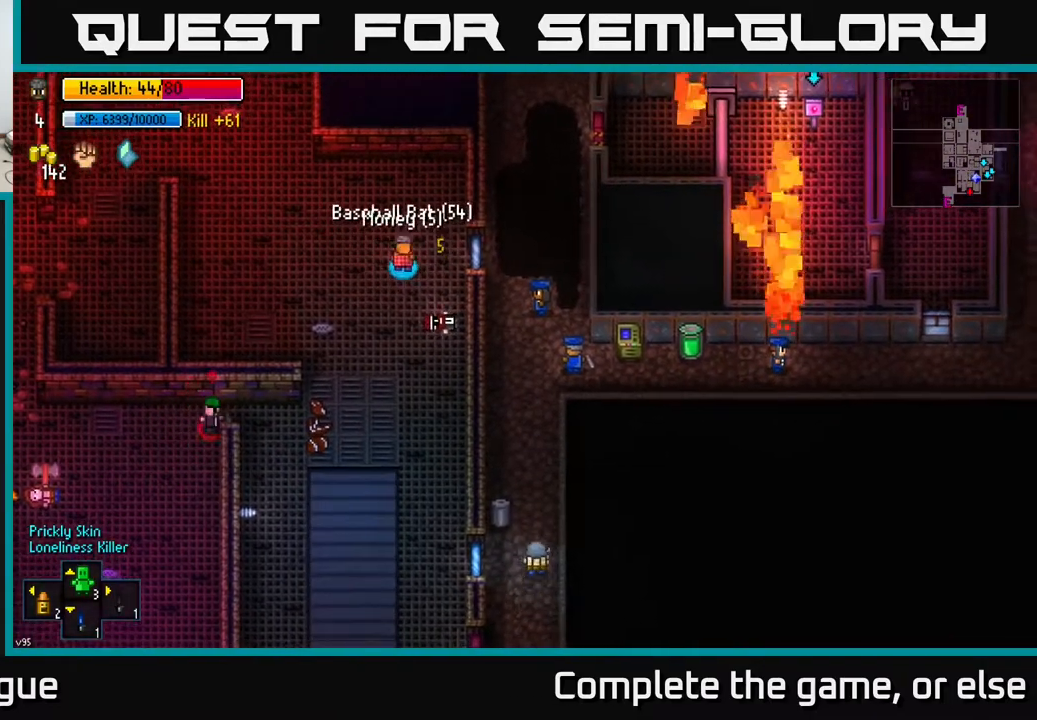
{"buttons": [], "left_stick": "down", "right_stick": "down", "events": [[50, "A", "down"], [117, "left_stick", "left"], [133, "A", "up"], [267, "left_stick", "down-left"], [300, "right_stick", "down"], [367, "left_stick", "down"]]}
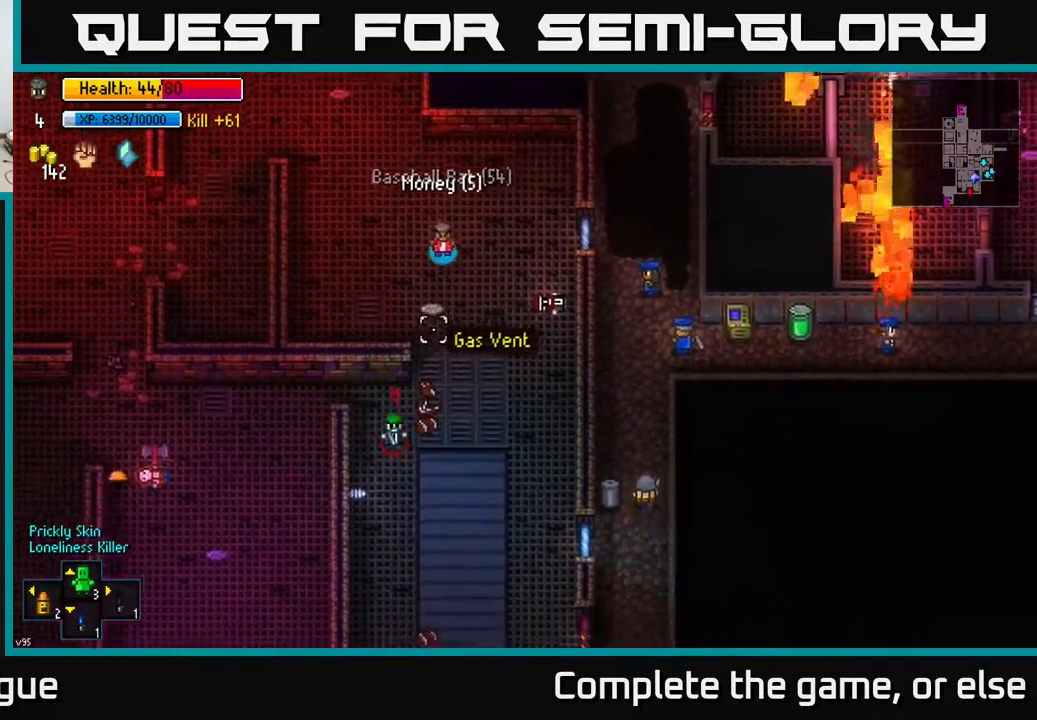
{"buttons": [], "left_stick": "up-left", "right_stick": "down", "events": [[200, "left_stick", "right"], [267, "left_stick", "up"], [417, "left_stick", "up-left"]]}
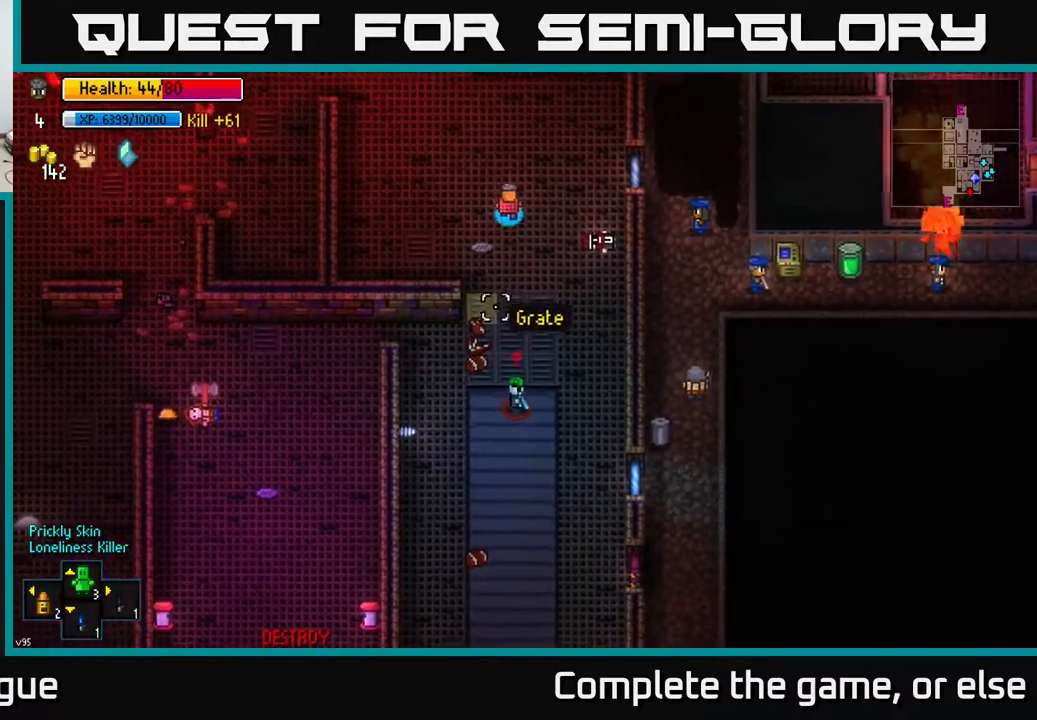
{"buttons": [], "left_stick": "down-left", "right_stick": "down-right", "events": [[133, "left_stick", "left"], [333, "right_stick", "down-right"], [467, "left_stick", "down-left"]]}
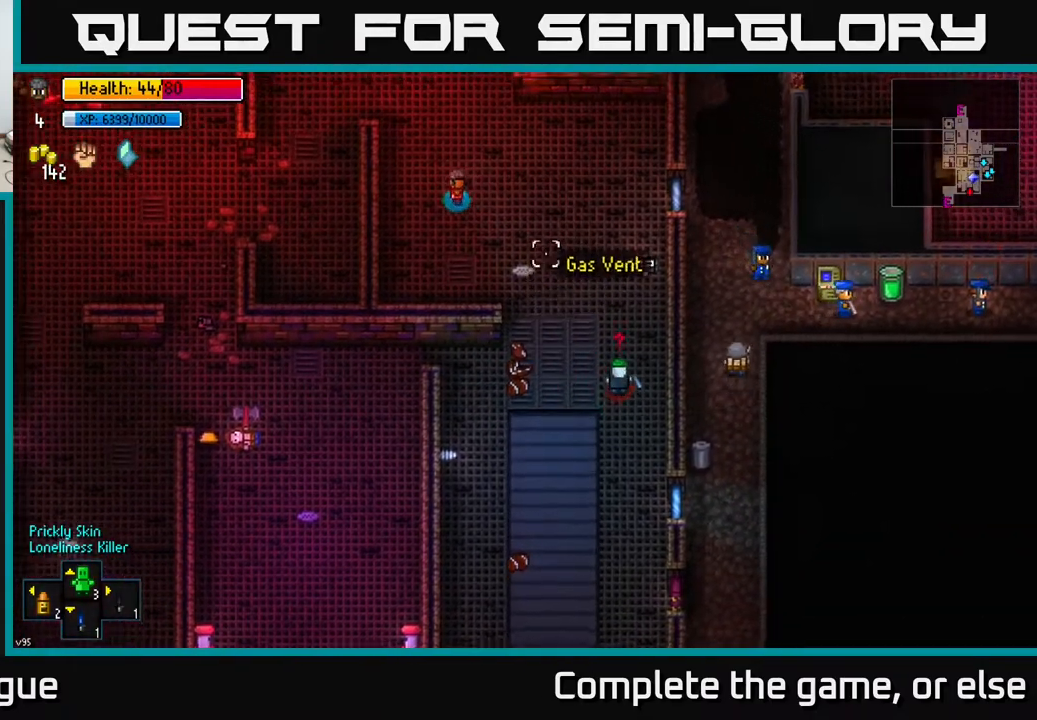
{"buttons": [], "left_stick": "down", "right_stick": "right", "events": [[33, "right_stick", "right"], [300, "left_stick", "down"]]}
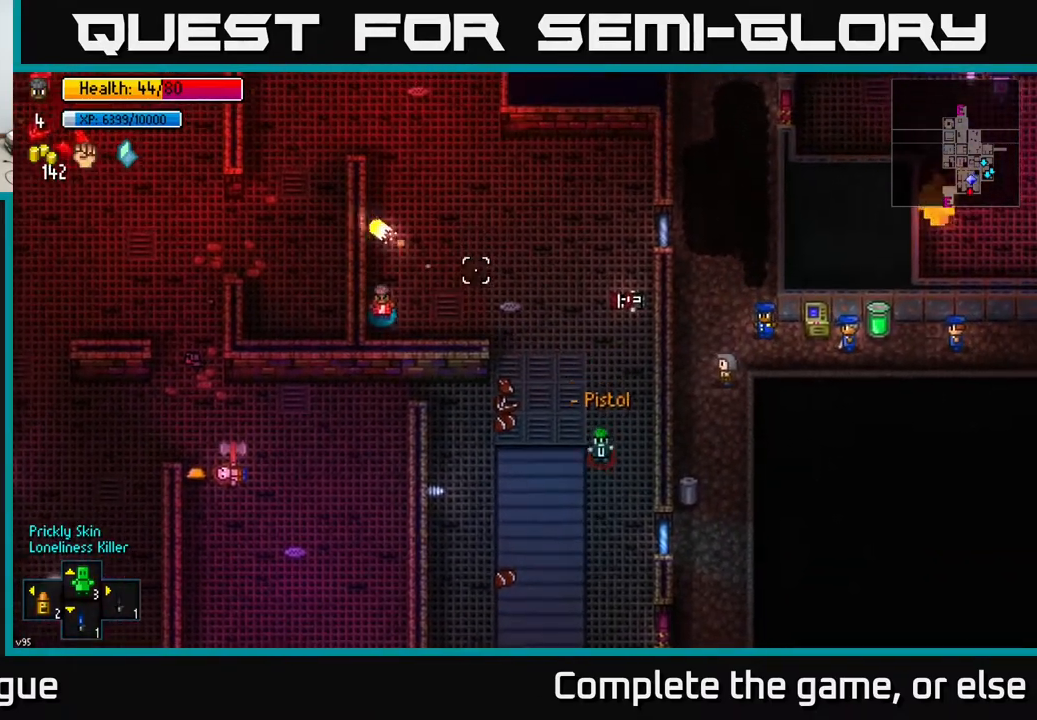
{"buttons": [], "left_stick": "right", "right_stick": "right", "events": [[200, "left_stick", "center"], [333, "left_stick", "right"]]}
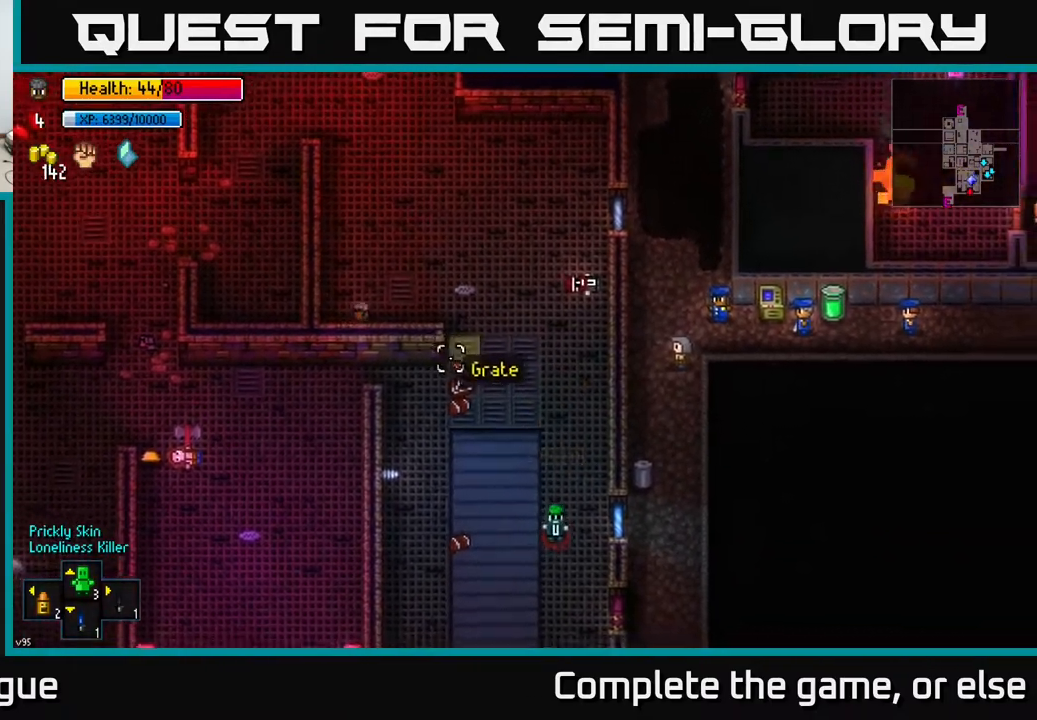
{"buttons": [], "left_stick": "down-right", "right_stick": "down", "events": [[50, "right_stick", "down-right"], [350, "left_stick", "down-right"], [500, "right_stick", "down"]]}
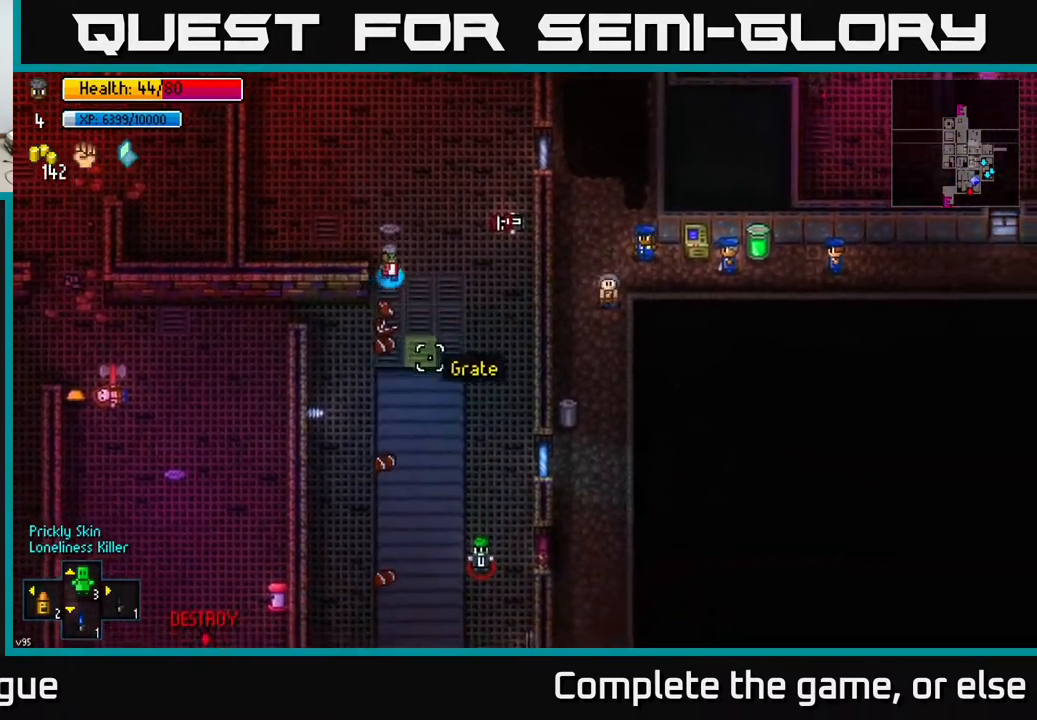
{"buttons": [], "left_stick": "down-right", "right_stick": "down", "events": []}